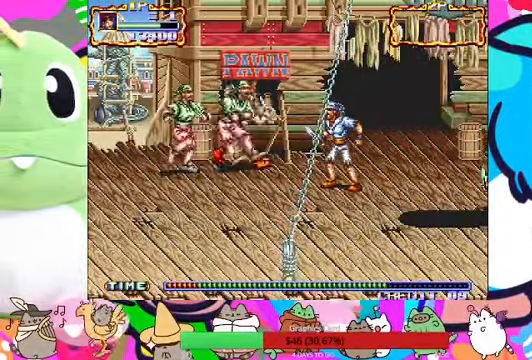
Gameplay with a controller (PlayStation layout); each line is a JSON object with the inputs held at the frame after it (dt_ms = milliseconds from this image to that frame). "events" lists button and stick changes between this image and that frame as [ms after this image, input, new state], when the widget could be followed in between. Not read: L3 R3 right_stick.
{"dt_ms": 1000, "buttons": [], "left_stick": "left"}
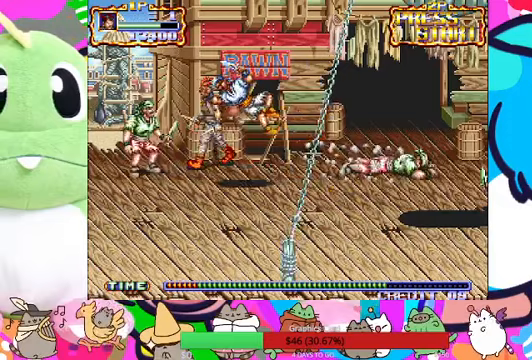
{"dt_ms": 500, "buttons": ["SQUARE"], "left_stick": "left", "events": [[167, "SQUARE", "down"], [233, "SQUARE", "up"], [300, "SQUARE", "down"], [333, "SQUARE", "up"], [400, "SQUARE", "down"], [433, "SQUARE", "up"], [500, "SQUARE", "down"]]}
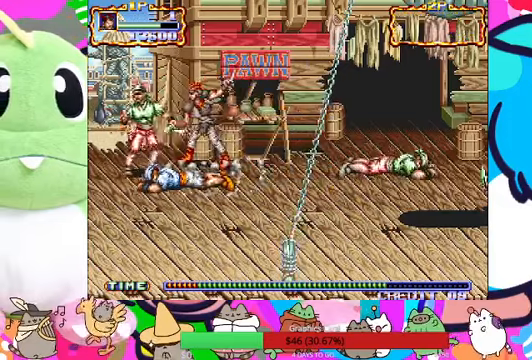
{"dt_ms": 500, "buttons": ["SQUARE"], "left_stick": "left", "events": [[67, "SQUARE", "up"], [133, "SQUARE", "down"], [167, "SQUARE", "up"], [233, "SQUARE", "down"], [300, "SQUARE", "up"], [367, "SQUARE", "down"], [433, "SQUARE", "up"], [500, "SQUARE", "down"]]}
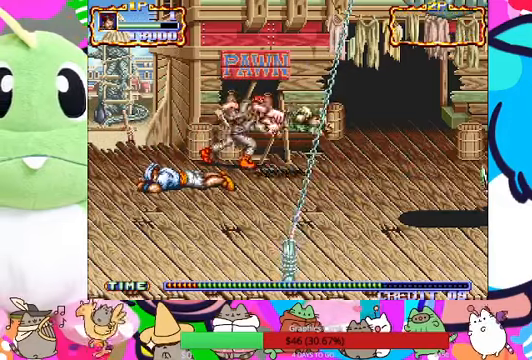
{"dt_ms": 500, "buttons": [], "left_stick": "down", "events": [[67, "left_stick", "center"], [100, "SQUARE", "up"], [400, "left_stick", "down-right"], [467, "left_stick", "down"]]}
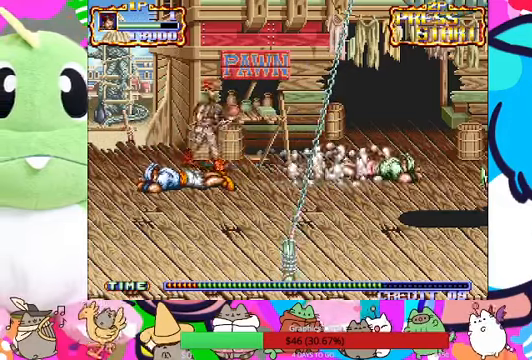
{"dt_ms": 500, "buttons": [], "left_stick": "center", "events": [[67, "left_stick", "down-left"], [167, "SQUARE", "down"], [267, "SQUARE", "up"], [333, "SQUARE", "down"], [367, "left_stick", "center"], [400, "SQUARE", "up"]]}
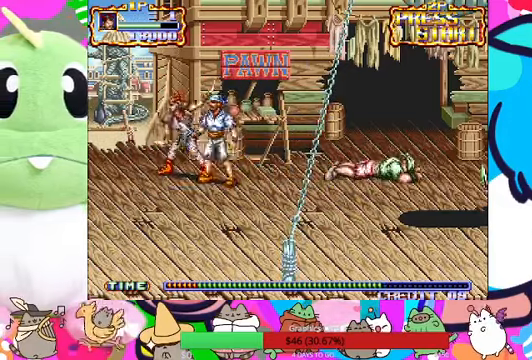
{"dt_ms": 500, "buttons": ["SQUARE"], "left_stick": "right", "events": [[67, "SQUARE", "down"], [133, "SQUARE", "up"], [200, "left_stick", "right"], [233, "SQUARE", "down"], [433, "SQUARE", "up"], [467, "SQUARE", "down"]]}
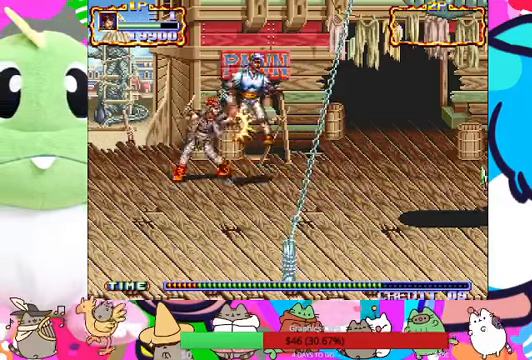
{"dt_ms": 500, "buttons": [], "left_stick": "right", "events": [[67, "SQUARE", "up"], [133, "SQUARE", "down"], [200, "SQUARE", "up"], [267, "left_stick", "center"], [467, "left_stick", "right"]]}
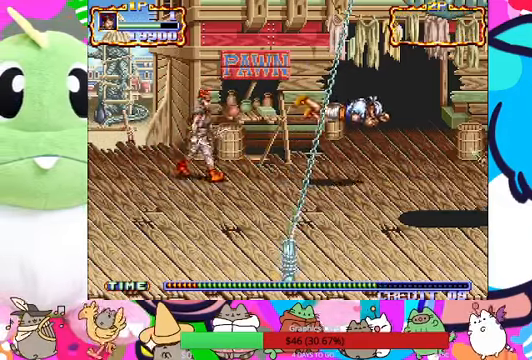
{"dt_ms": 500, "buttons": [], "left_stick": "up-right", "events": [[267, "left_stick", "up-right"]]}
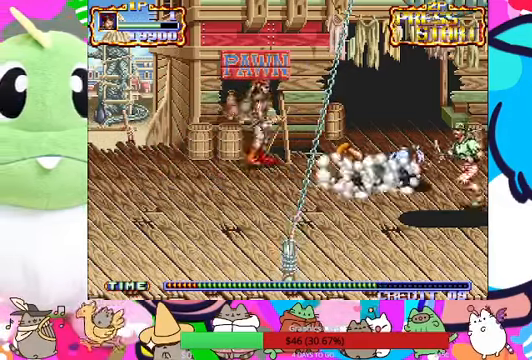
{"dt_ms": 500, "buttons": [], "left_stick": "down", "events": [[100, "left_stick", "up-left"], [167, "SQUARE", "down"], [300, "SQUARE", "up"], [300, "left_stick", "center"], [433, "left_stick", "down"]]}
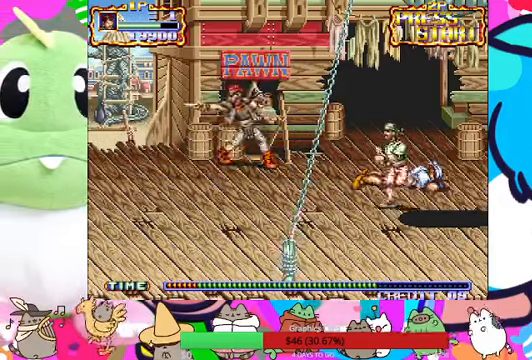
{"dt_ms": 500, "buttons": [], "left_stick": "down-right", "events": [[467, "left_stick", "down-right"]]}
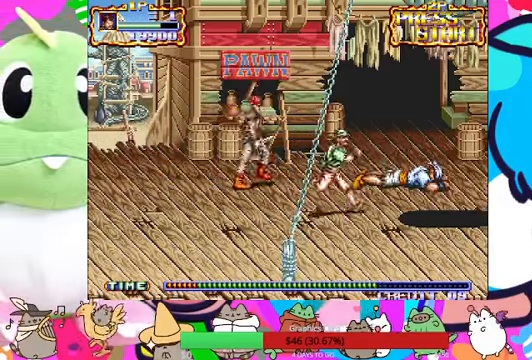
{"dt_ms": 500, "buttons": [], "left_stick": "center", "events": [[133, "SQUARE", "down"], [200, "SQUARE", "up"], [267, "SQUARE", "down"], [300, "left_stick", "center"], [333, "SQUARE", "up"]]}
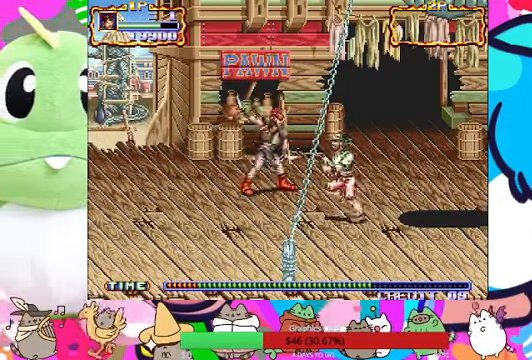
{"dt_ms": 500, "buttons": [], "left_stick": "center", "events": [[33, "left_stick", "down"], [267, "SQUARE", "down"], [333, "SQUARE", "up"], [333, "left_stick", "center"], [433, "SQUARE", "down"], [466, "SQUARE", "up"]]}
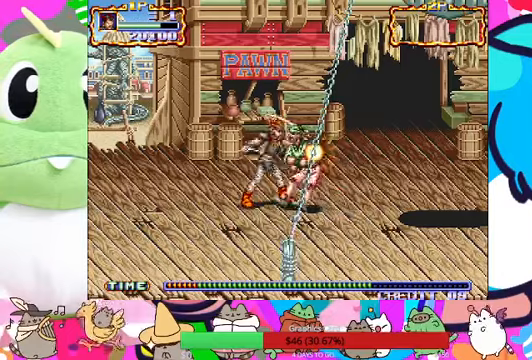
{"dt_ms": 500, "buttons": [], "left_stick": "center", "events": [[33, "SQUARE", "down"], [100, "SQUARE", "up"], [166, "SQUARE", "down"], [233, "SQUARE", "up"], [300, "SQUARE", "down"], [366, "SQUARE", "up"], [433, "SQUARE", "down"], [500, "SQUARE", "up"]]}
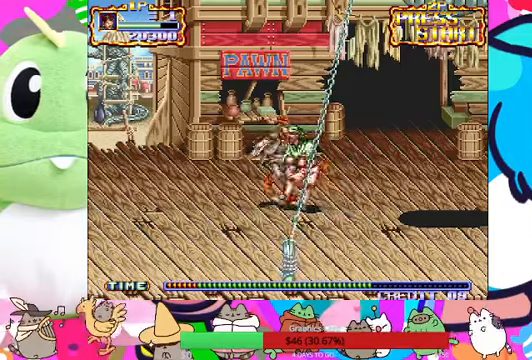
{"dt_ms": 500, "buttons": [], "left_stick": "center", "events": [[200, "SQUARE", "down"], [266, "SQUARE", "up"], [333, "SQUARE", "down"], [400, "SQUARE", "up"]]}
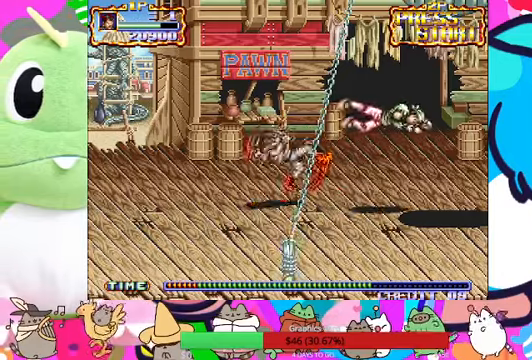
{"dt_ms": 500, "buttons": [], "left_stick": "down", "events": [[200, "left_stick", "down"]]}
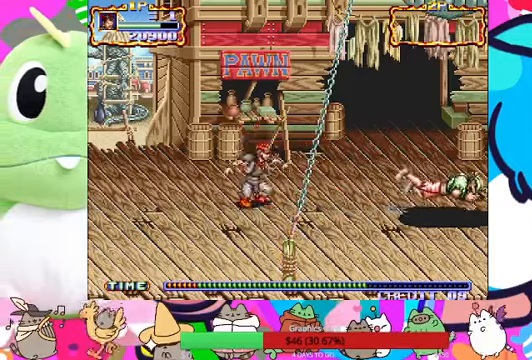
{"dt_ms": 500, "buttons": [], "left_stick": "down", "events": []}
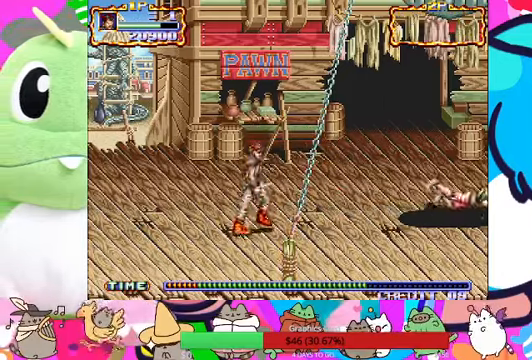
{"dt_ms": 500, "buttons": [], "left_stick": "down", "events": []}
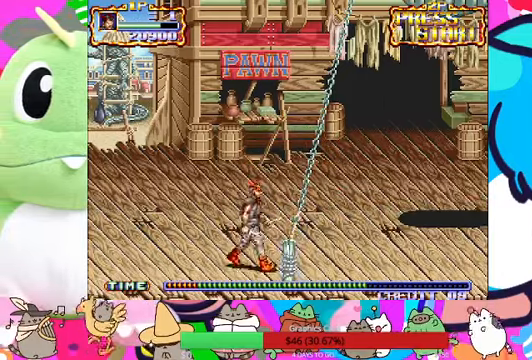
{"dt_ms": 500, "buttons": [], "left_stick": "center", "events": [[333, "SQUARE", "down"], [433, "left_stick", "center"], [466, "SQUARE", "up"]]}
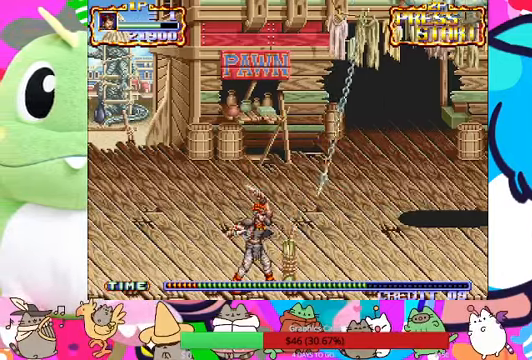
{"dt_ms": 500, "buttons": [], "left_stick": "up-right"}
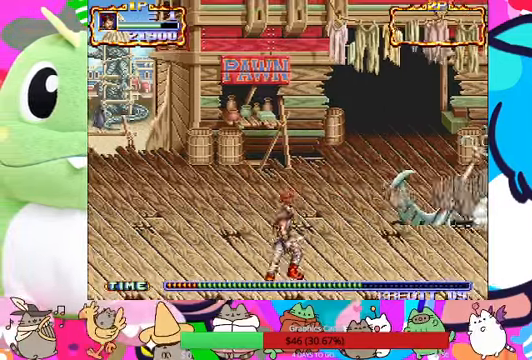
{"dt_ms": 500, "buttons": [], "left_stick": "up-right", "events": []}
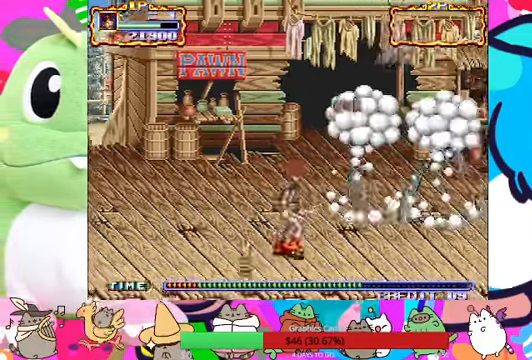
{"dt_ms": 500, "buttons": [], "left_stick": "up-right", "events": []}
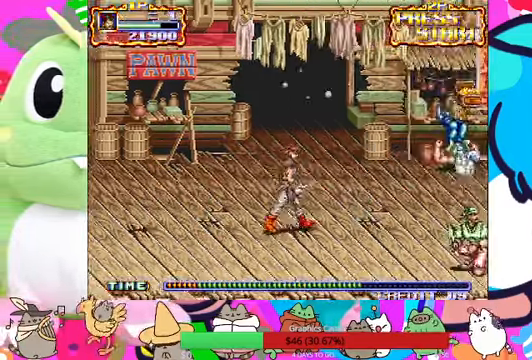
{"dt_ms": 500, "buttons": [], "left_stick": "up-right", "events": []}
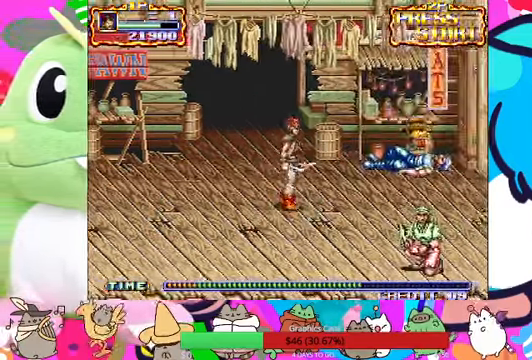
{"dt_ms": 500, "buttons": [], "left_stick": "up-right", "events": []}
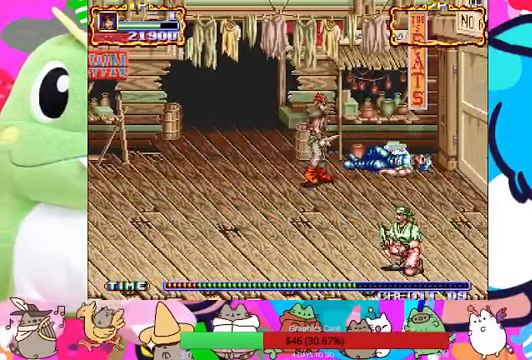
{"dt_ms": 500, "buttons": [], "left_stick": "right", "events": [[400, "left_stick", "right"]]}
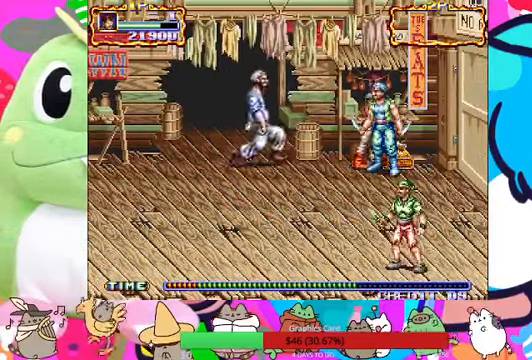
{"dt_ms": 500, "buttons": ["SQUARE"], "left_stick": "left", "events": [[34, "SQUARE", "down"], [167, "SQUARE", "up"], [234, "SQUARE", "down"], [267, "SQUARE", "up"], [334, "SQUARE", "down"], [400, "left_stick", "left"], [434, "SQUARE", "up"], [467, "SQUARE", "down"]]}
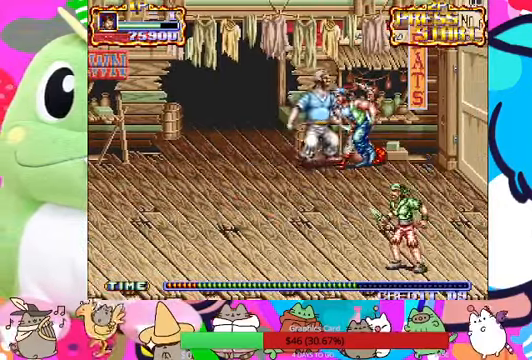
{"dt_ms": 500, "buttons": [], "left_stick": "left", "events": [[34, "SQUARE", "up"], [100, "SQUARE", "down"], [167, "SQUARE", "up"], [234, "SQUARE", "down"], [300, "SQUARE", "up"], [367, "SQUARE", "down"], [434, "SQUARE", "up"]]}
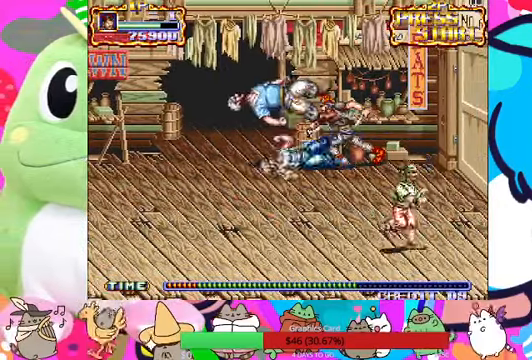
{"dt_ms": 500, "buttons": [], "left_stick": "down-left", "events": [[34, "SQUARE", "down"], [100, "SQUARE", "up"], [167, "SQUARE", "down"], [234, "SQUARE", "up"], [334, "left_stick", "center"], [400, "left_stick", "down-left"]]}
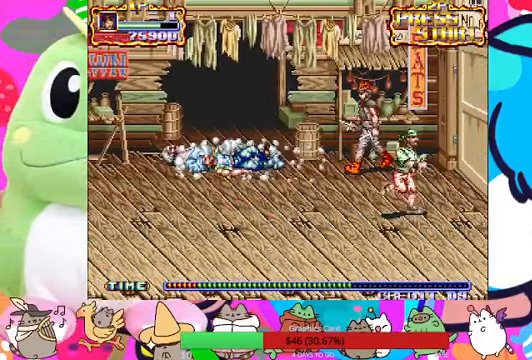
{"dt_ms": 500, "buttons": [], "left_stick": "down-right", "events": [[134, "left_stick", "down-right"], [234, "SQUARE", "down"], [467, "SQUARE", "up"]]}
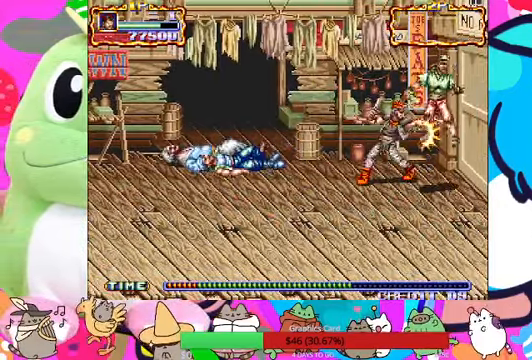
{"dt_ms": 500, "buttons": [], "left_stick": "right", "events": [[34, "SQUARE", "down"], [134, "SQUARE", "up"], [200, "SQUARE", "down"], [200, "left_stick", "right"], [267, "SQUARE", "up"]]}
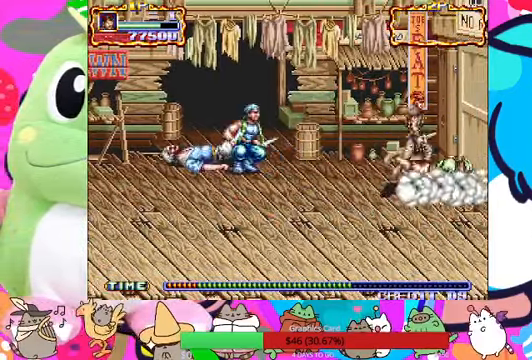
{"dt_ms": 500, "buttons": [], "left_stick": "up-left", "events": [[67, "left_stick", "down-right"], [267, "left_stick", "right"], [467, "left_stick", "up-left"]]}
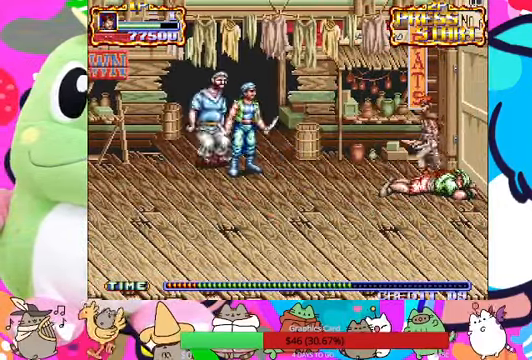
{"dt_ms": 500, "buttons": ["SQUARE"], "left_stick": "center", "events": [[67, "SQUARE", "down"], [67, "left_stick", "center"], [400, "SQUARE", "up"], [500, "SQUARE", "down"]]}